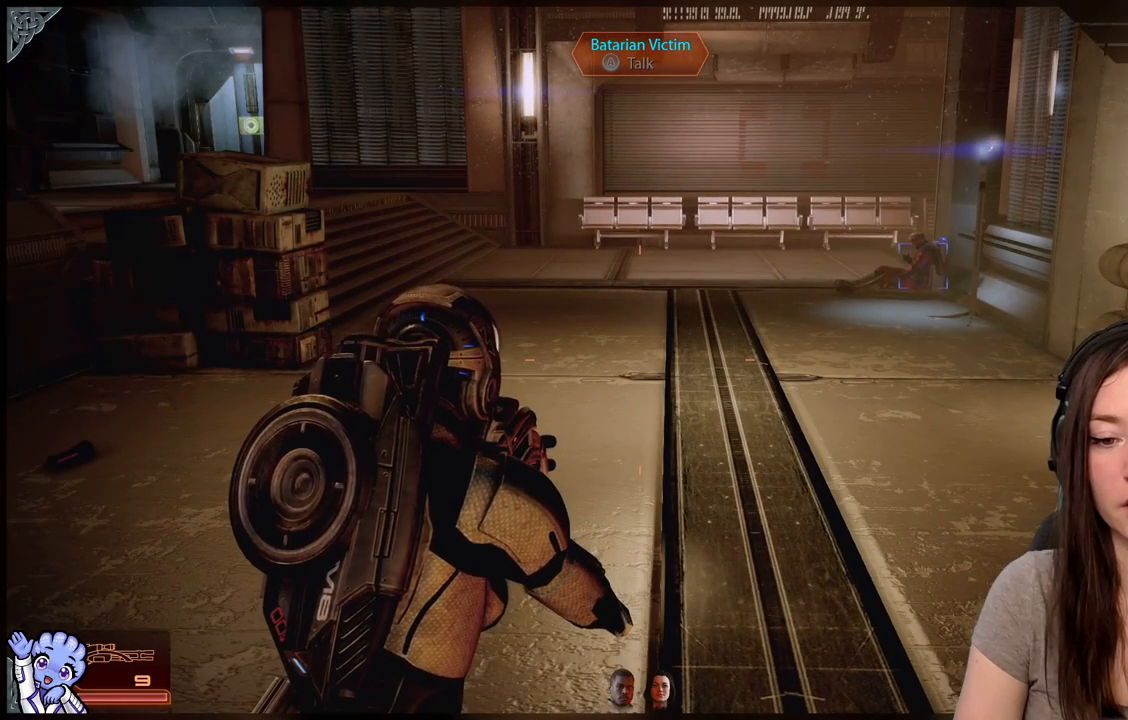
Gameplay with a controller (Xbox layout); each line is a JSON object with the inputs held at the frame after it. "events" lists button and stick changes between this image and that frame as [ms after this image, input, new state], when the widget could be followed in between. Not read: L2 L3 R3.
{"buttons": [], "left_stick": "center", "right_stick": "center", "events": []}
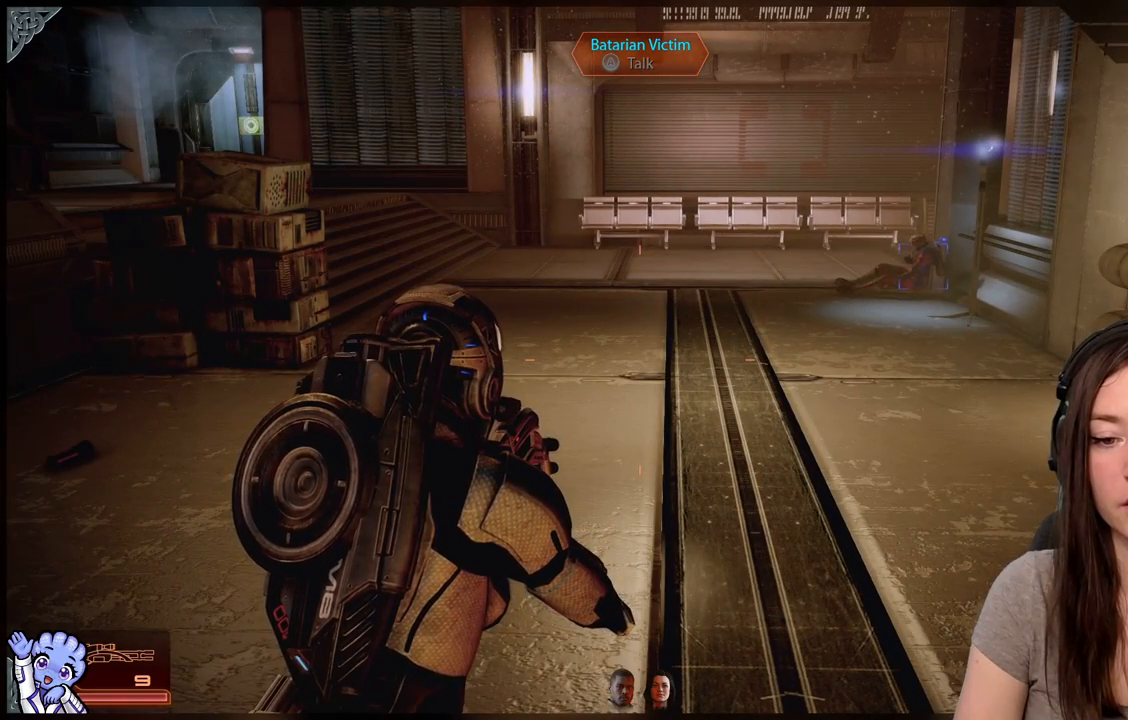
{"buttons": [], "left_stick": "down-left", "right_stick": "right", "events": [[150, "left_stick", "down-left"], [500, "right_stick", "right"]]}
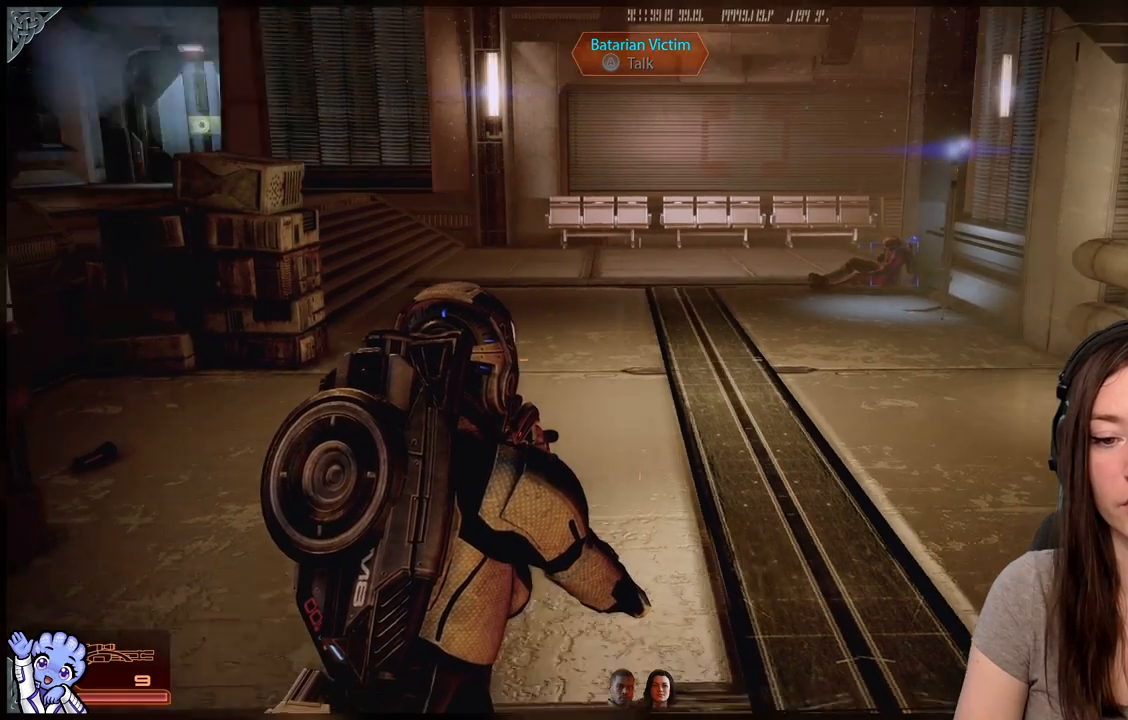
{"buttons": [], "left_stick": "center", "right_stick": "center", "events": [[100, "left_stick", "center"], [200, "right_stick", "center"]]}
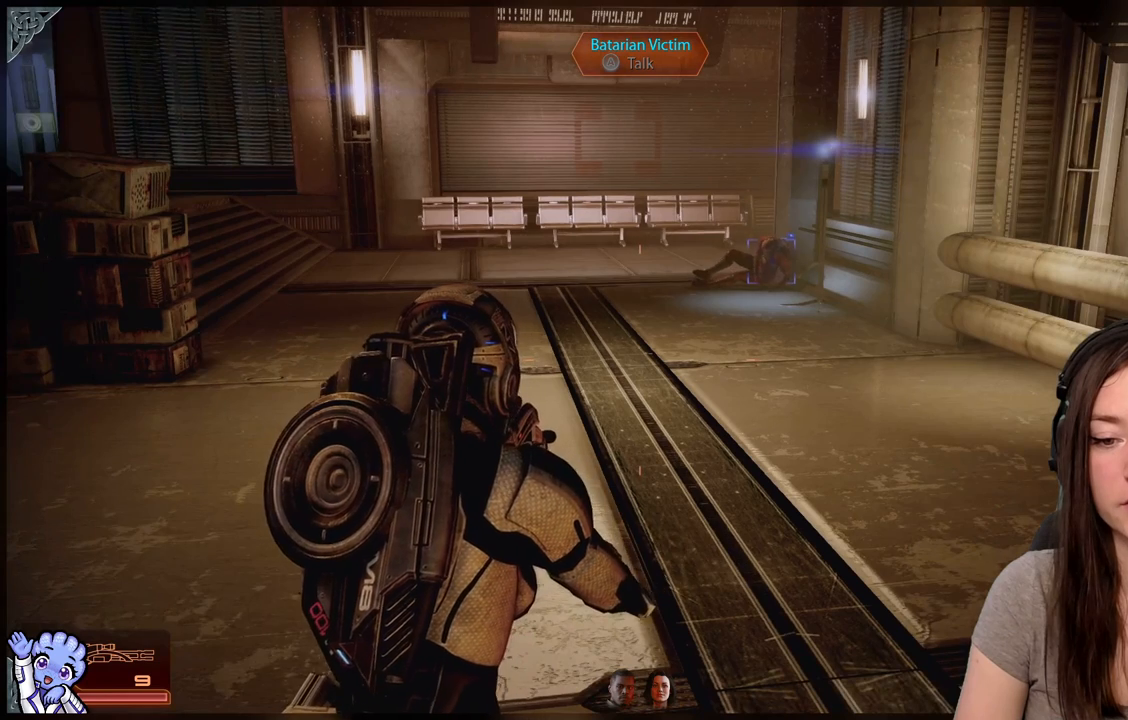
{"buttons": [], "left_stick": "center", "right_stick": "left", "events": [[250, "right_stick", "left"]]}
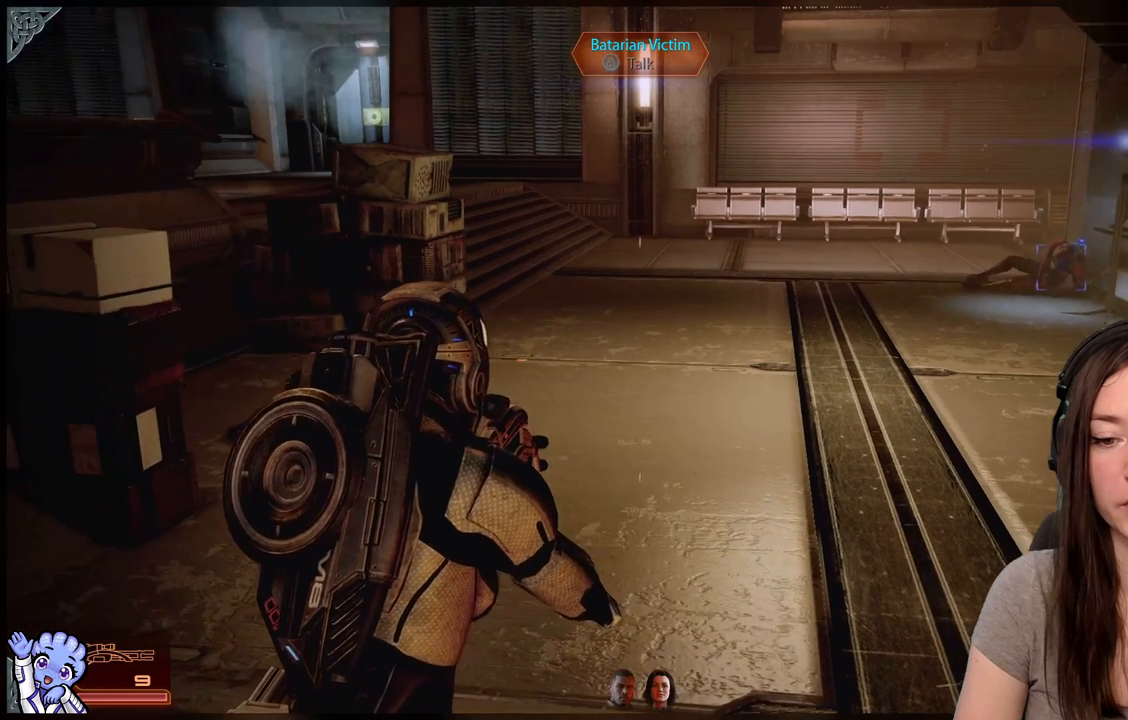
{"buttons": [], "left_stick": "center", "right_stick": "center", "events": [[83, "right_stick", "center"]]}
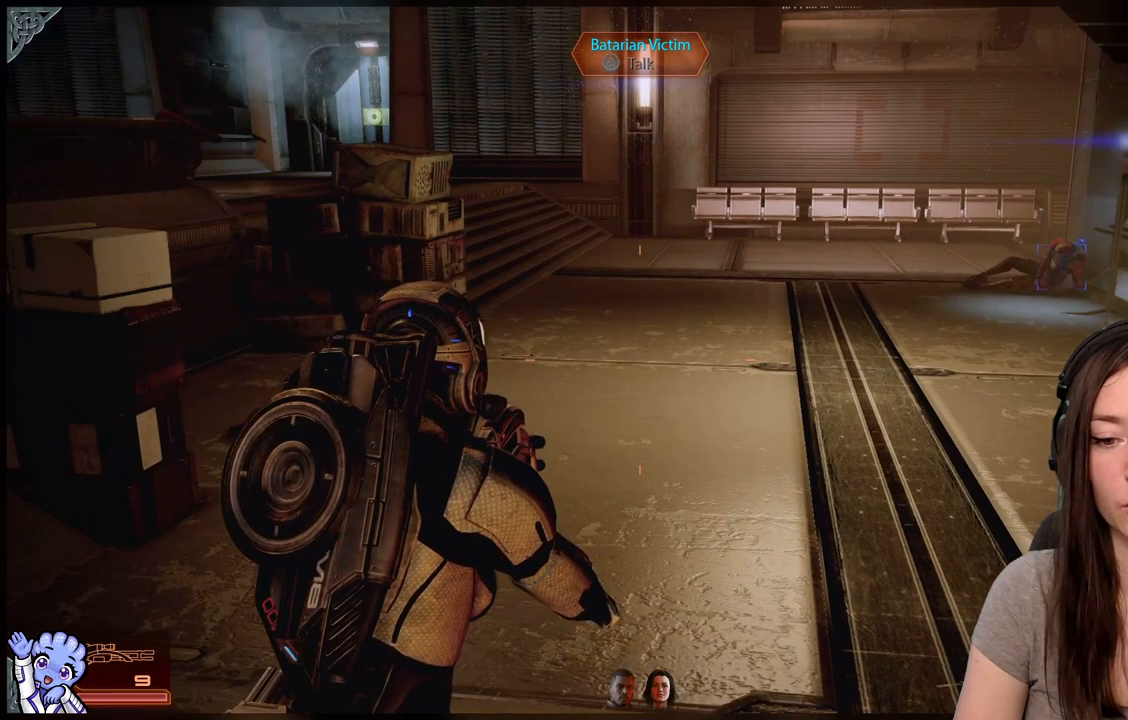
{"buttons": [], "left_stick": "center", "right_stick": "center", "events": []}
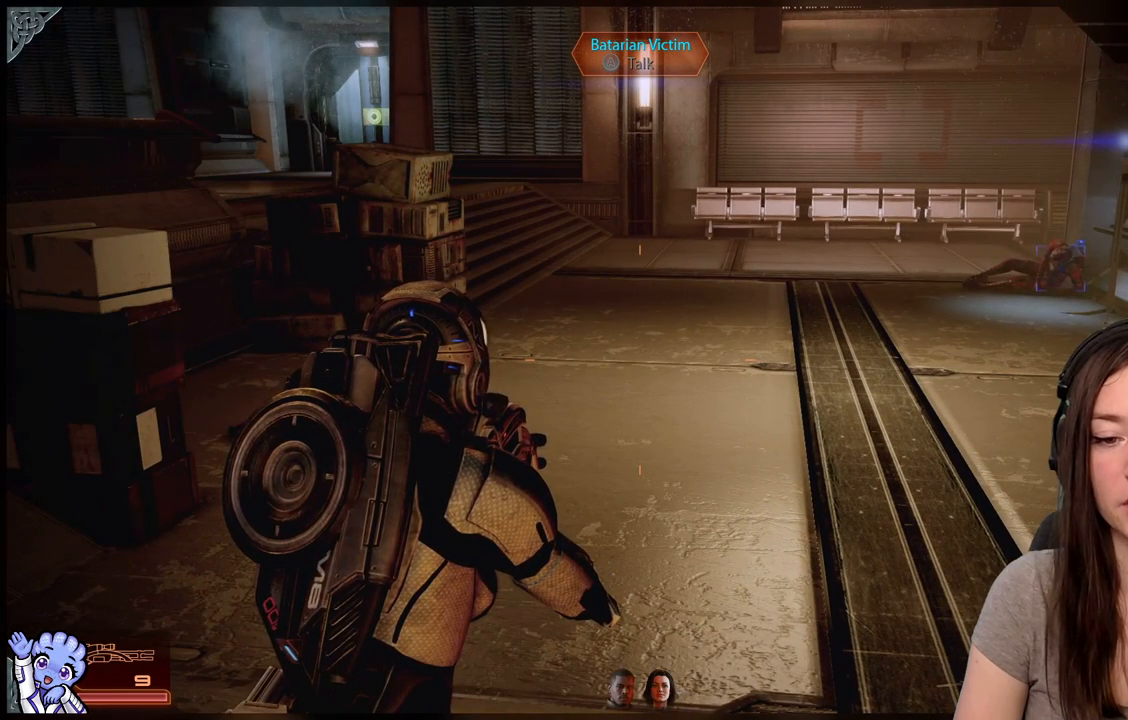
{"buttons": [], "left_stick": "center", "right_stick": "center", "events": []}
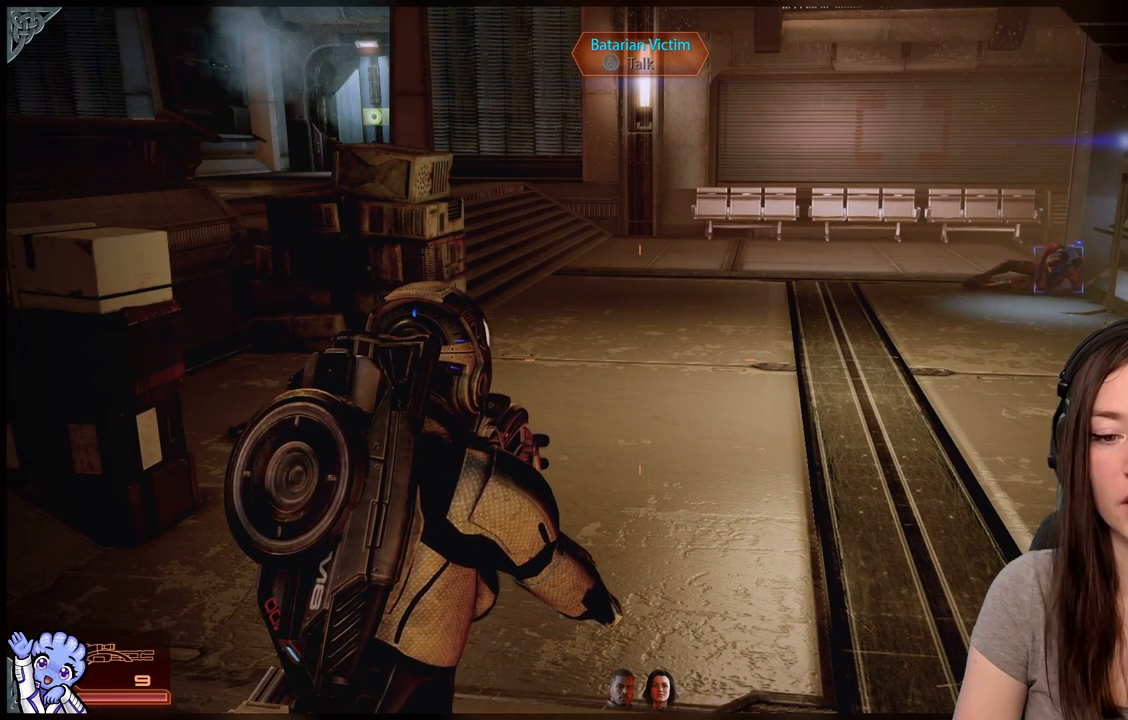
{"buttons": [], "left_stick": "center", "right_stick": "center", "events": []}
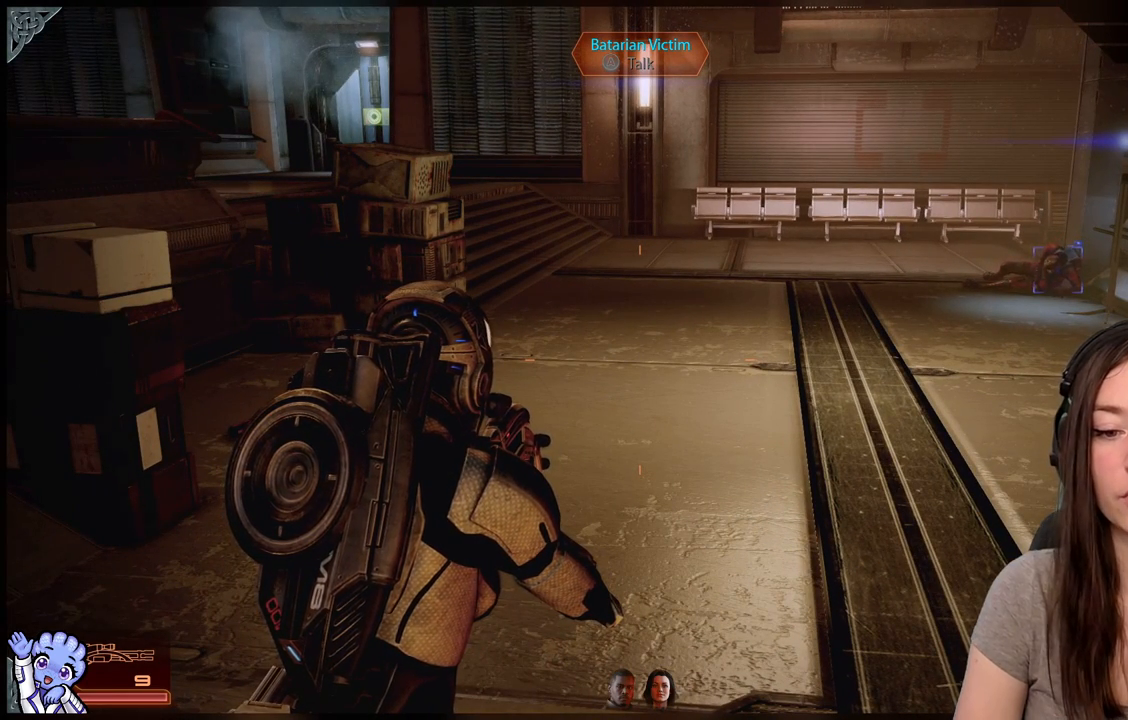
{"buttons": [], "left_stick": "center", "right_stick": "center", "events": []}
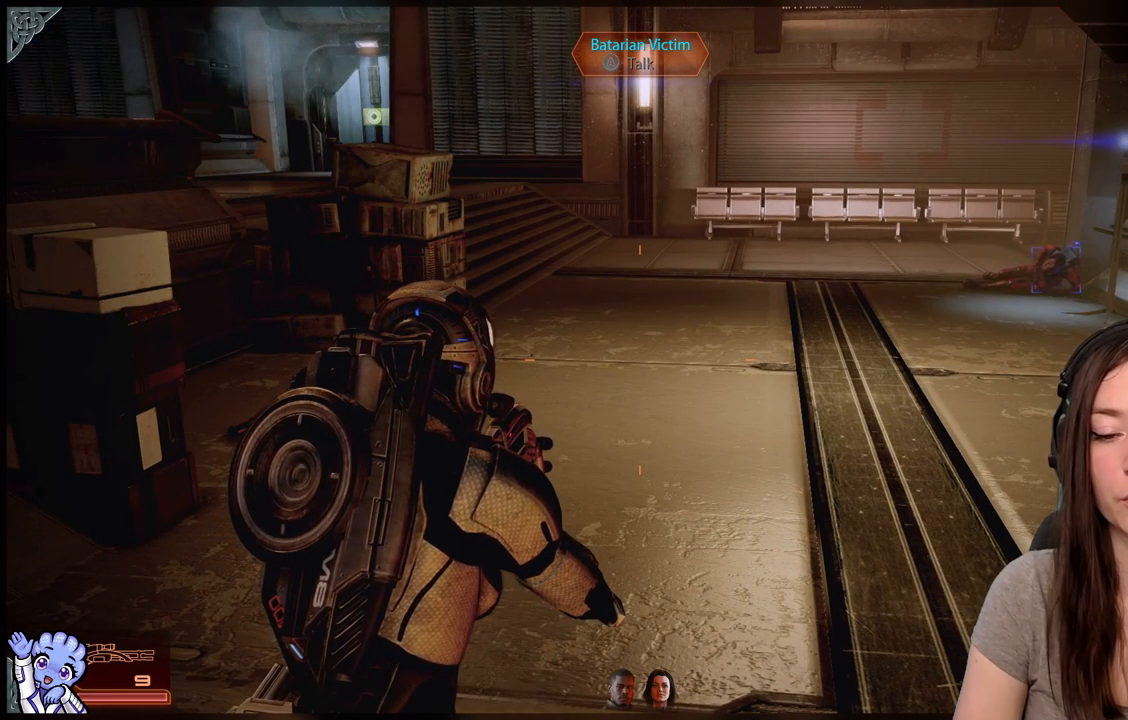
{"buttons": [], "left_stick": "center", "right_stick": "center", "events": []}
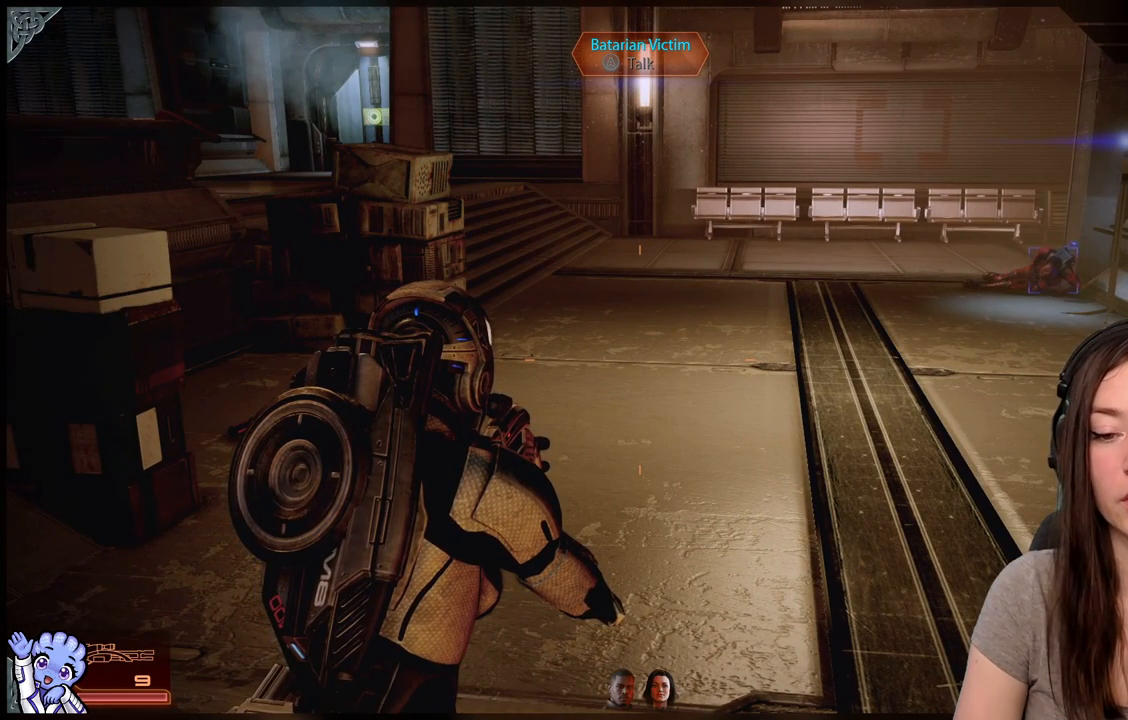
{"buttons": [], "left_stick": "center", "right_stick": "center", "events": []}
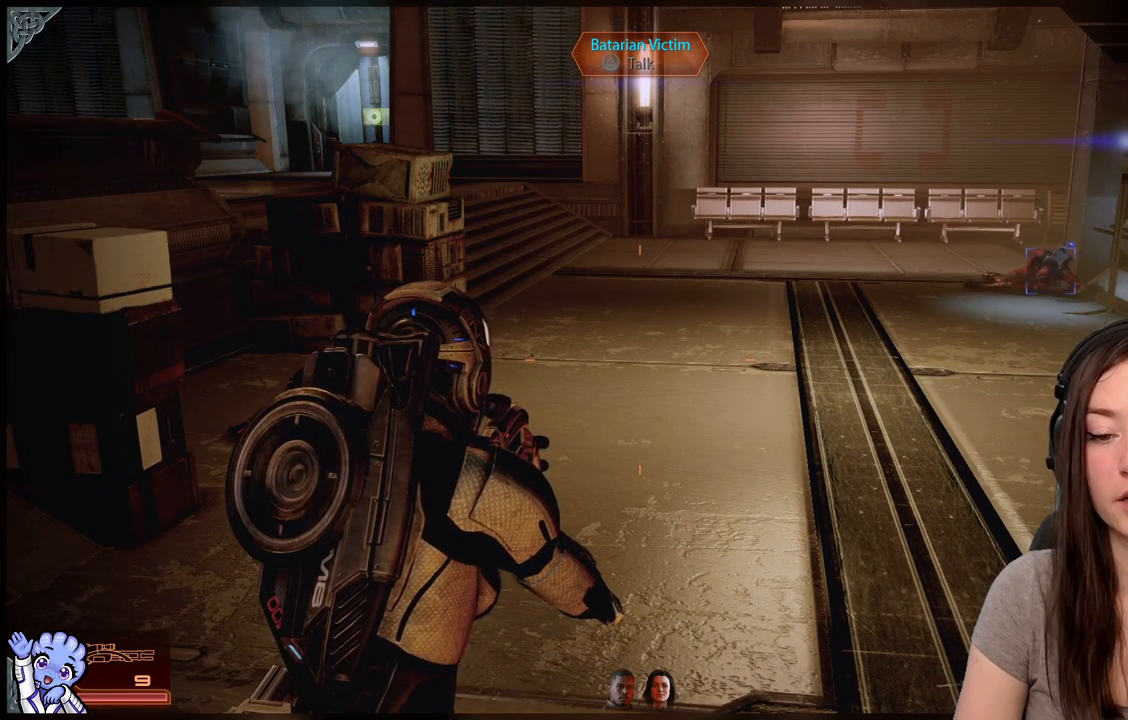
{"buttons": [], "left_stick": "center", "right_stick": "center", "events": []}
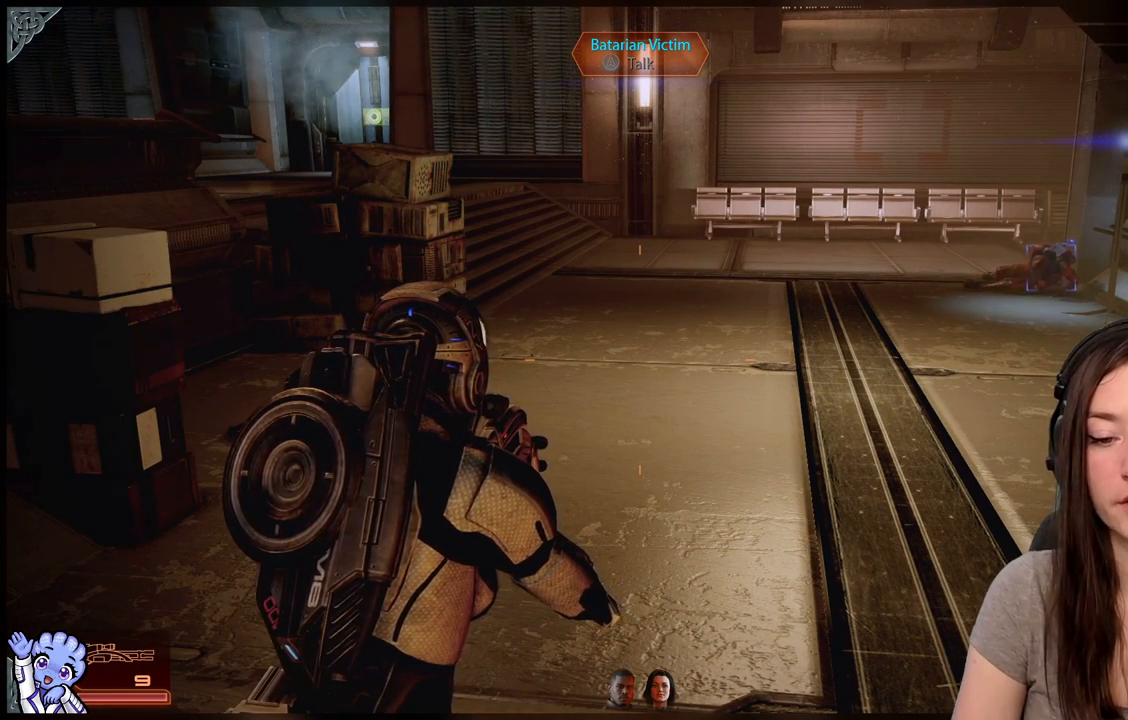
{"buttons": [], "left_stick": "center", "right_stick": "center", "events": []}
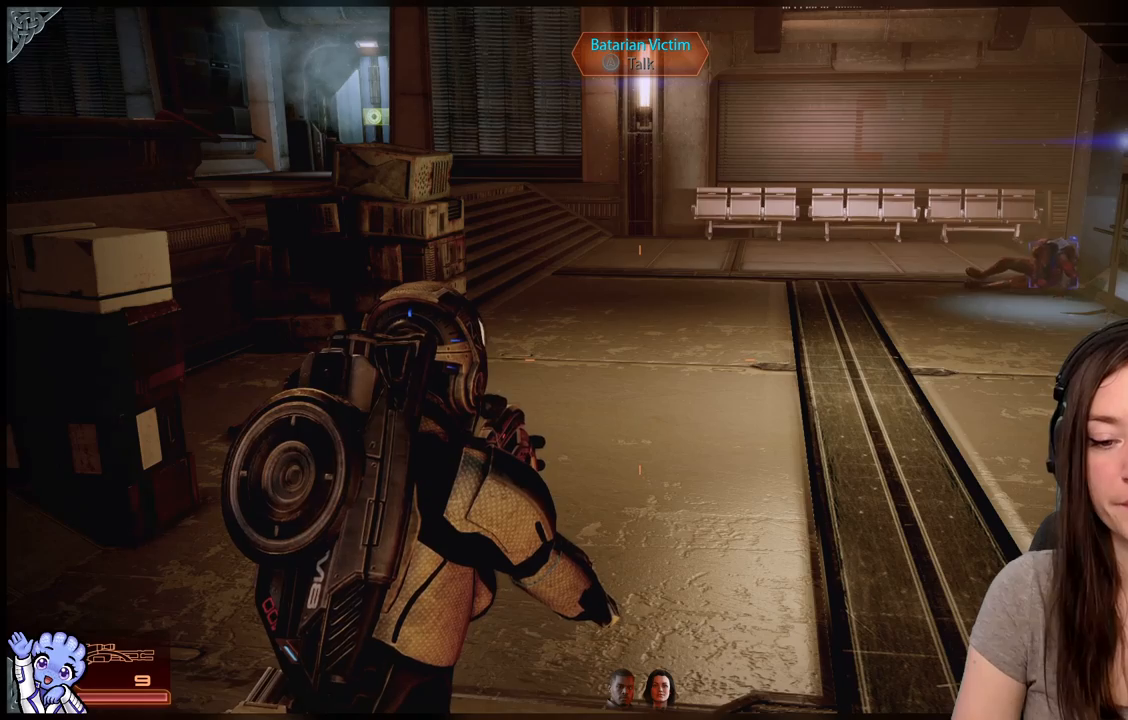
{"buttons": [], "left_stick": "center", "right_stick": "center", "events": []}
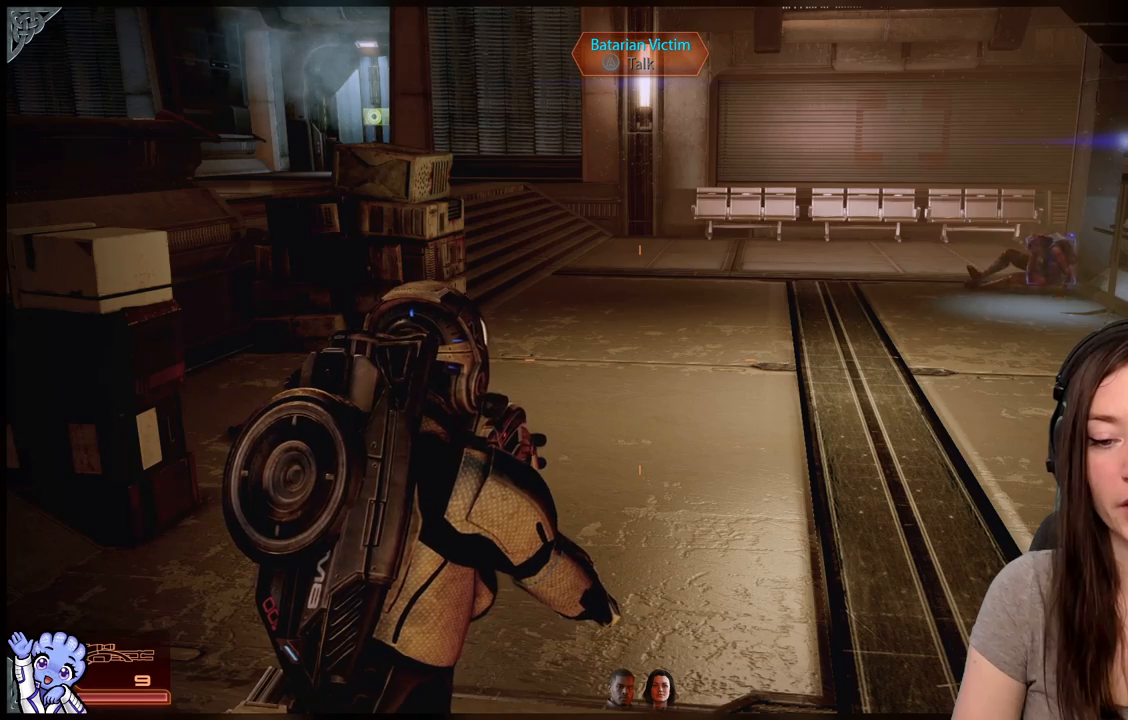
{"buttons": [], "left_stick": "down-left", "right_stick": "center", "events": [[133, "right_stick", "down-left"], [433, "right_stick", "center"], [483, "left_stick", "down-left"]]}
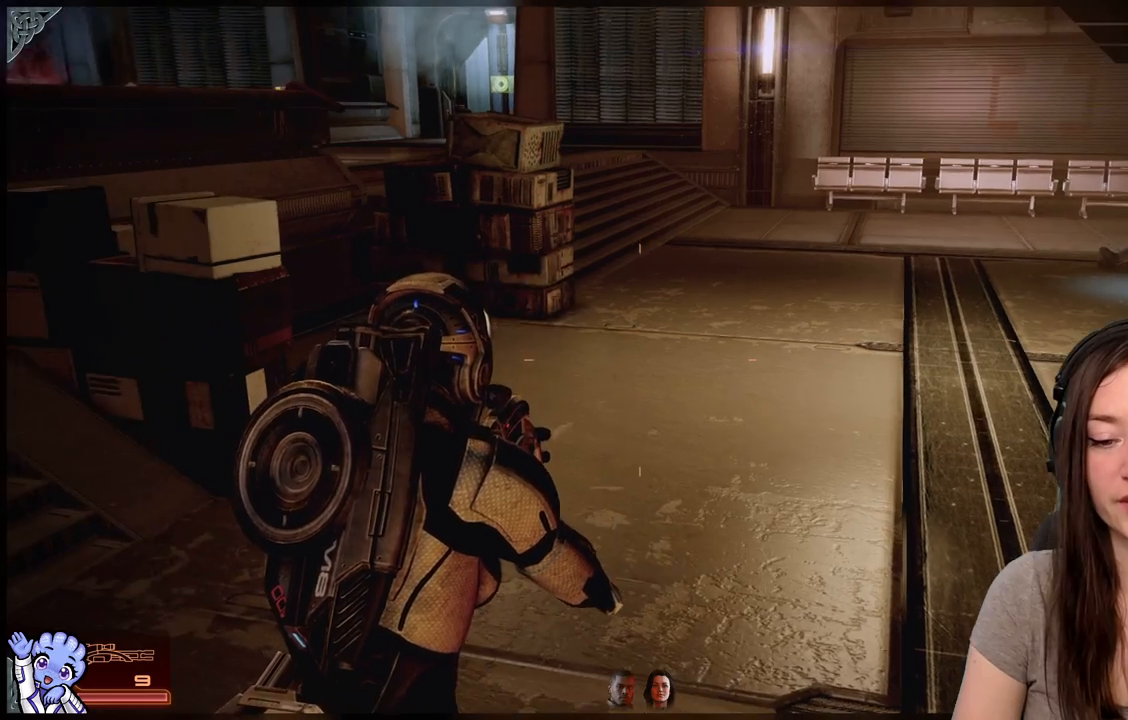
{"buttons": [], "left_stick": "down", "right_stick": "center", "events": [[33, "left_stick", "down"], [133, "right_stick", "right"], [283, "right_stick", "center"]]}
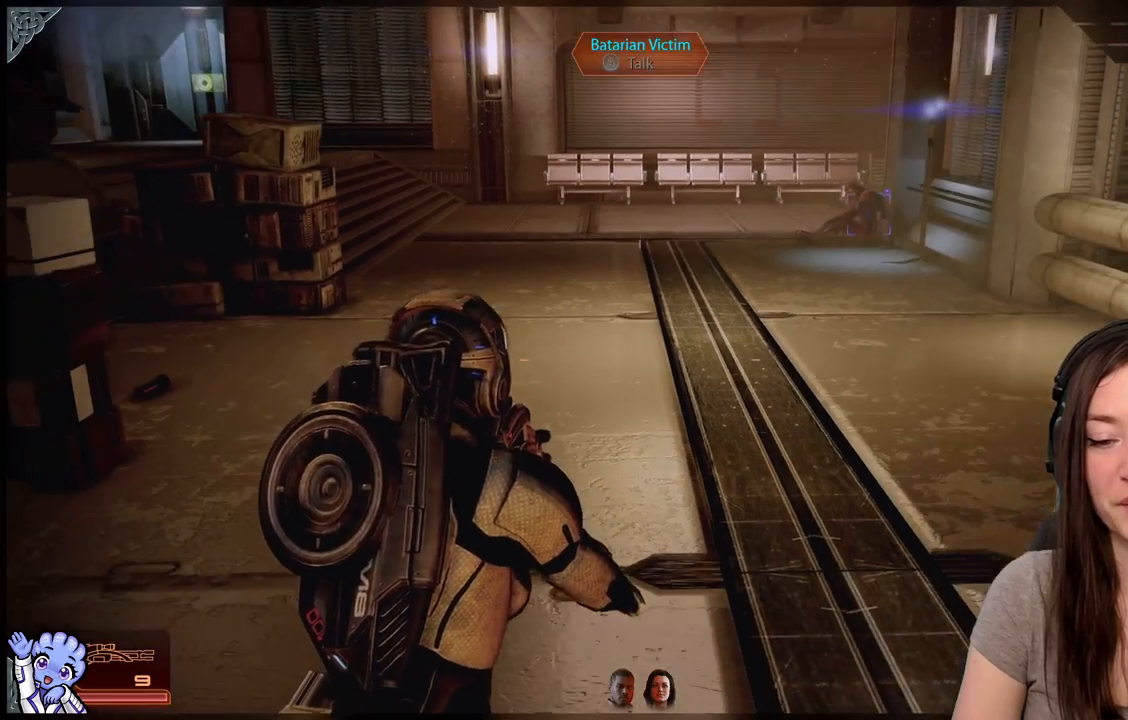
{"buttons": [], "left_stick": "up-left", "right_stick": "center", "events": [[33, "left_stick", "center"], [83, "left_stick", "up-left"]]}
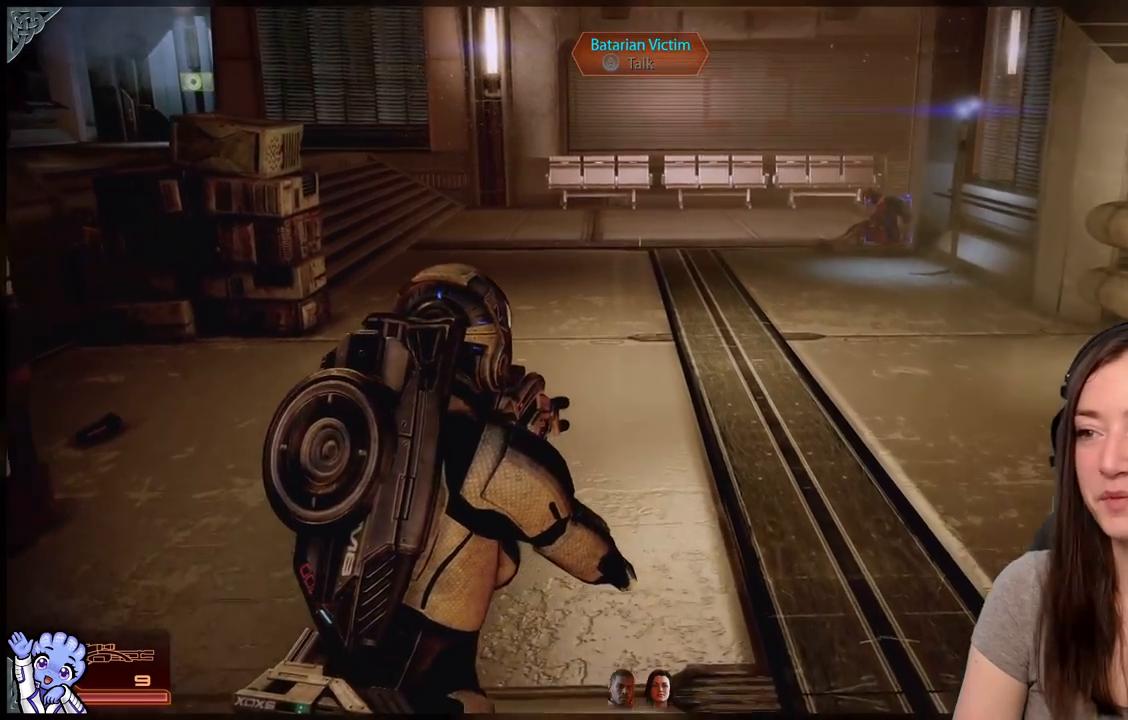
{"buttons": [], "left_stick": "up-left", "right_stick": "center", "events": [[183, "right_stick", "up-right"], [283, "right_stick", "center"]]}
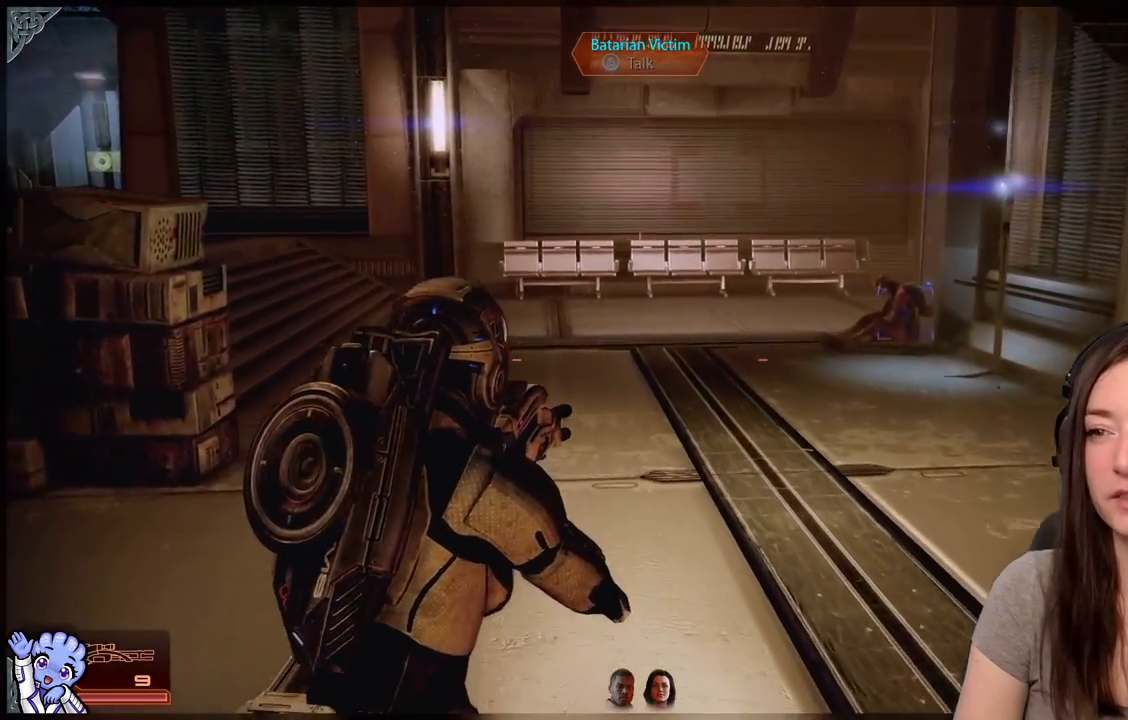
{"buttons": [], "left_stick": "up-left", "right_stick": "right", "events": [[500, "right_stick", "right"]]}
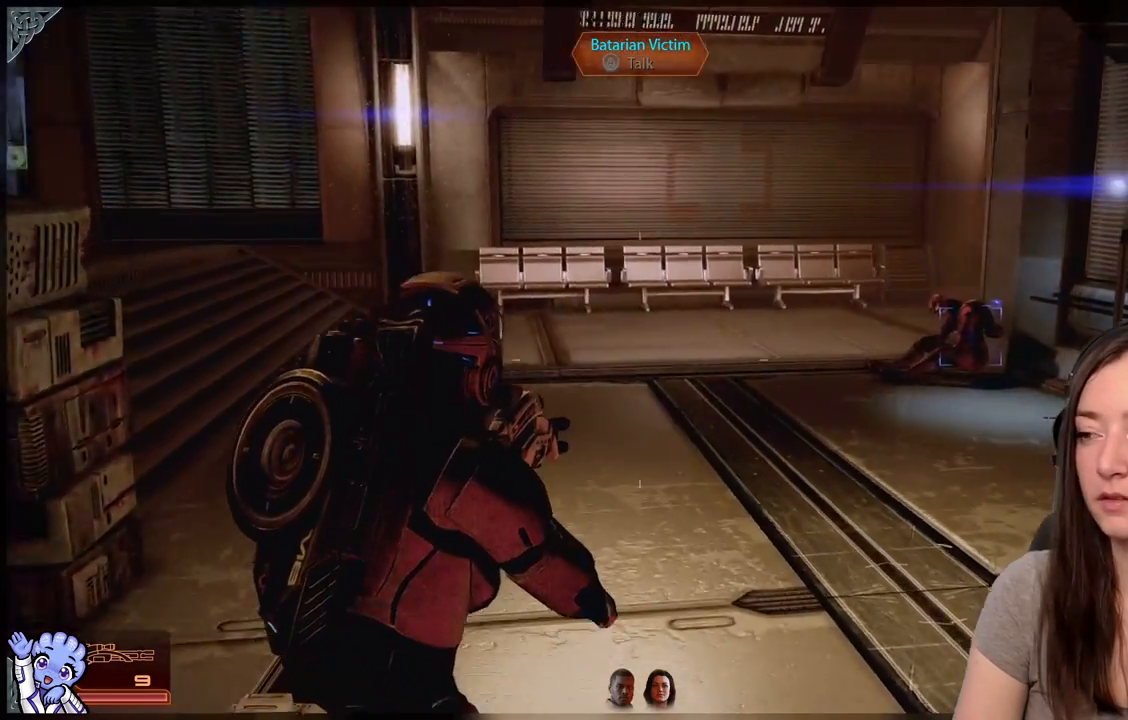
{"buttons": [], "left_stick": "up-left", "right_stick": "center", "events": [[300, "right_stick", "center"]]}
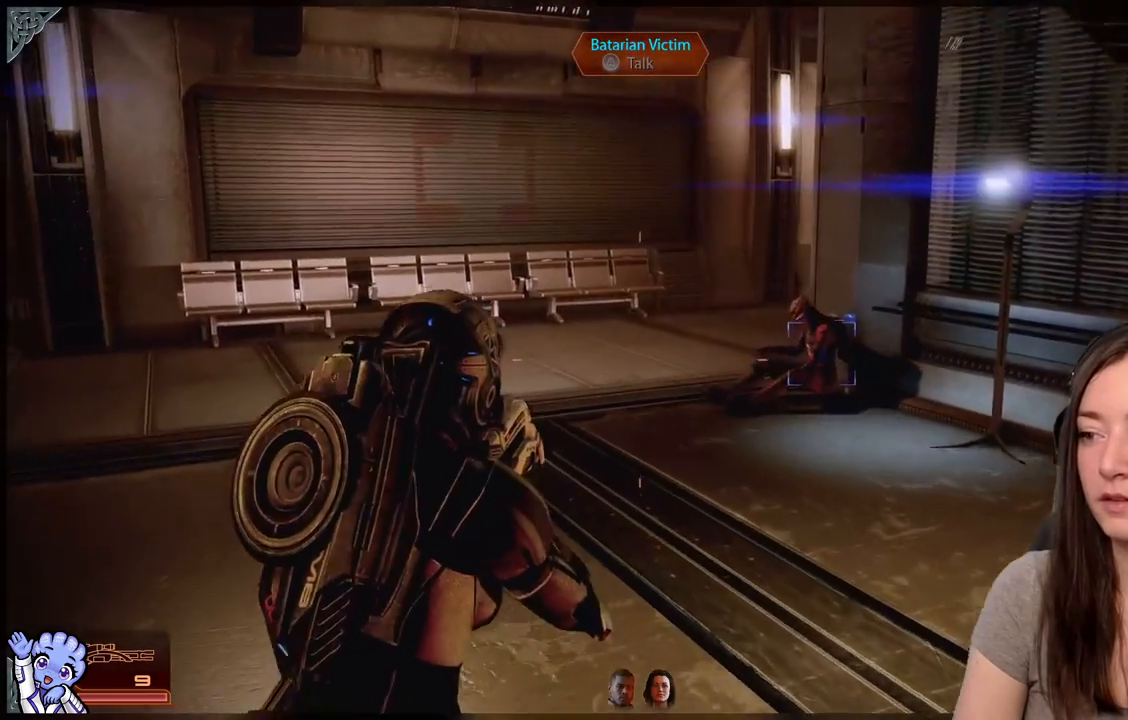
{"buttons": [], "left_stick": "up-left", "right_stick": "center", "events": []}
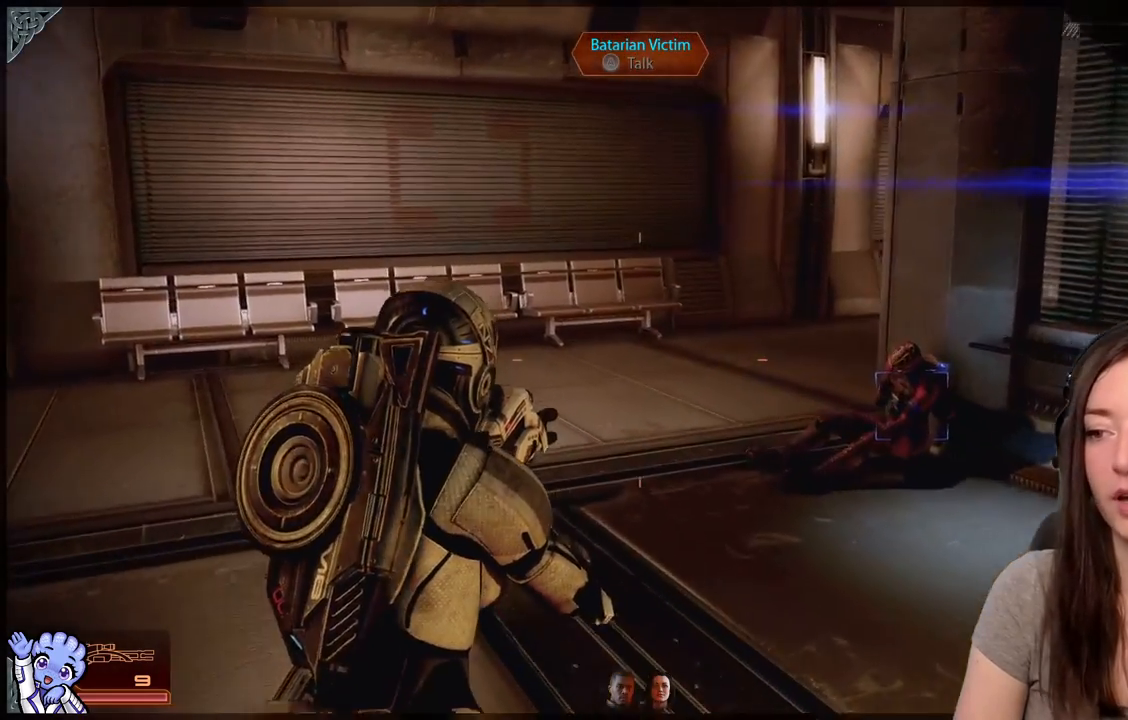
{"buttons": [], "left_stick": "up-left", "right_stick": "left", "events": [[183, "right_stick", "left"]]}
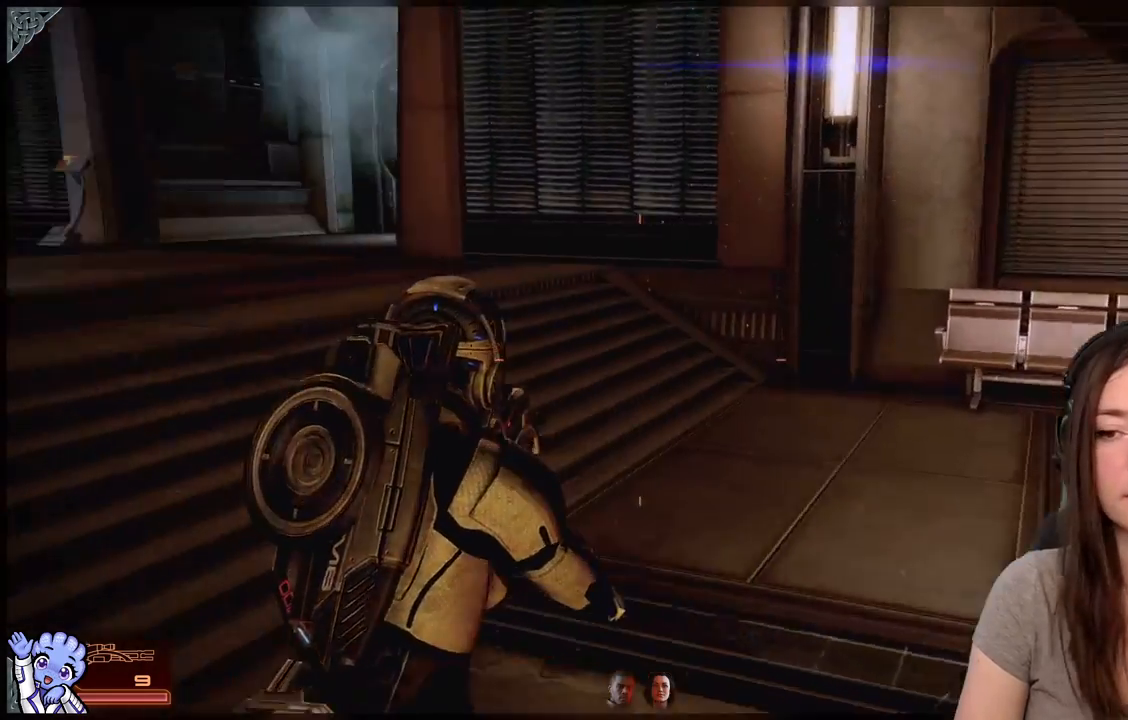
{"buttons": [], "left_stick": "up", "right_stick": "center", "events": [[67, "left_stick", "up"], [233, "right_stick", "center"]]}
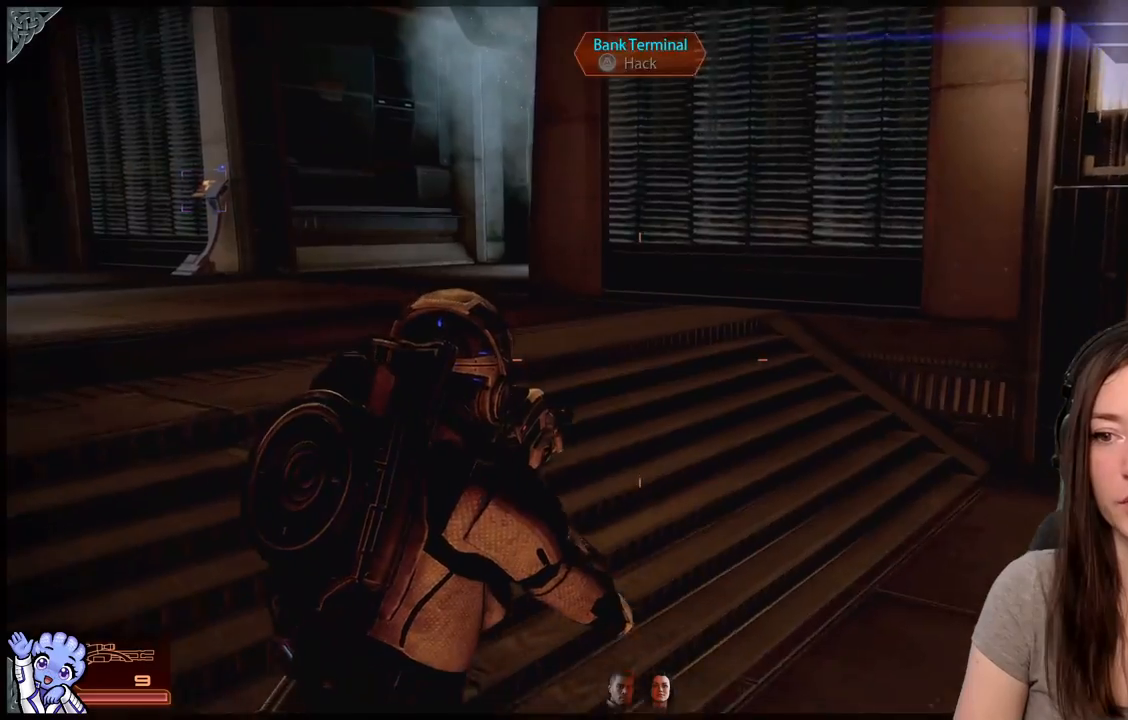
{"buttons": [], "left_stick": "up", "right_stick": "left", "events": [[283, "right_stick", "left"]]}
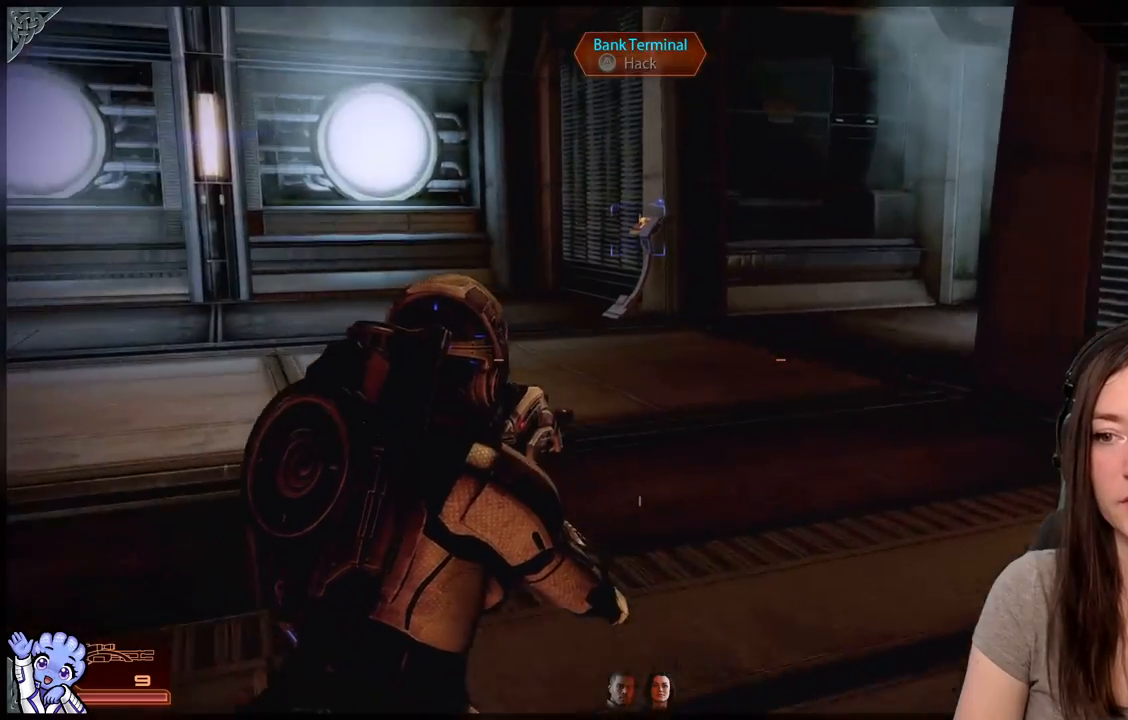
{"buttons": [], "left_stick": "up-left", "right_stick": "center", "events": [[133, "right_stick", "center"], [500, "left_stick", "up-left"]]}
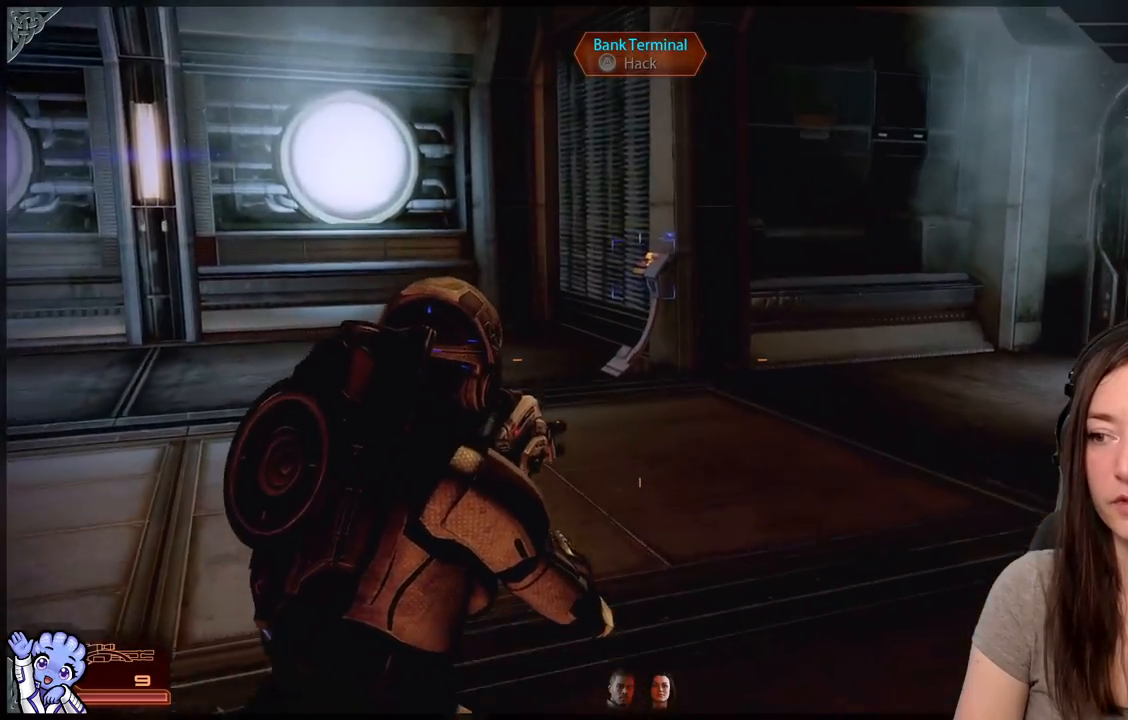
{"buttons": [], "left_stick": "up-left", "right_stick": "right", "events": [[150, "right_stick", "right"]]}
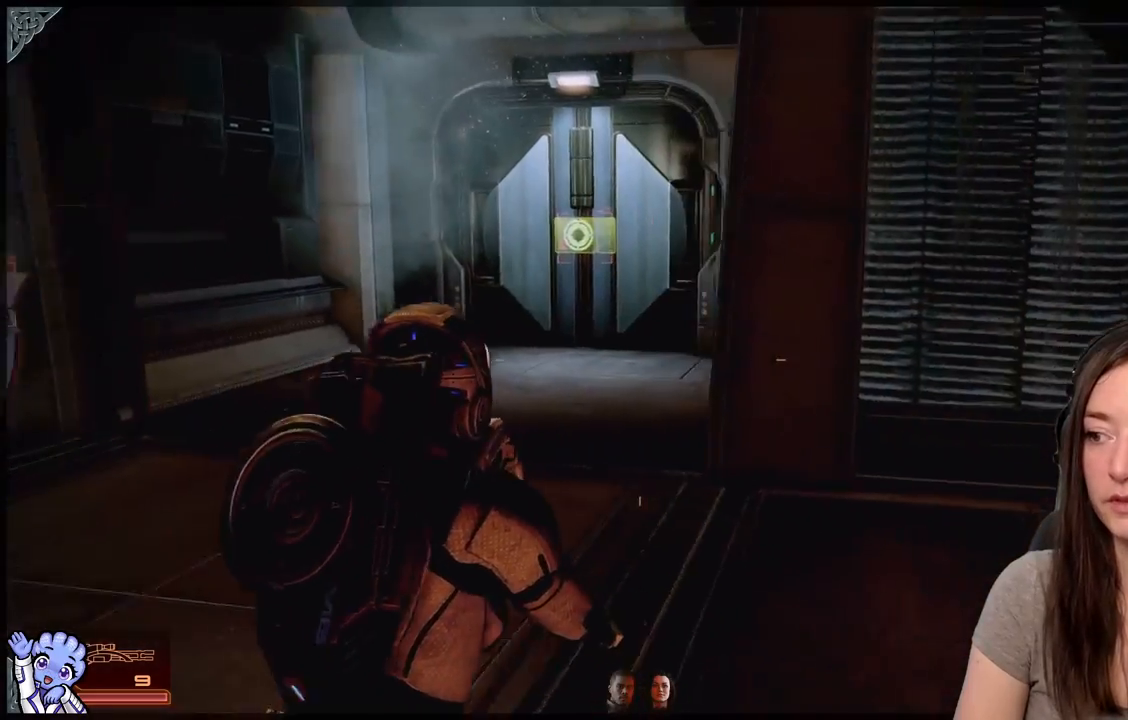
{"buttons": [], "left_stick": "up-left", "right_stick": "down-left", "events": [[183, "right_stick", "center"], [483, "right_stick", "down-left"]]}
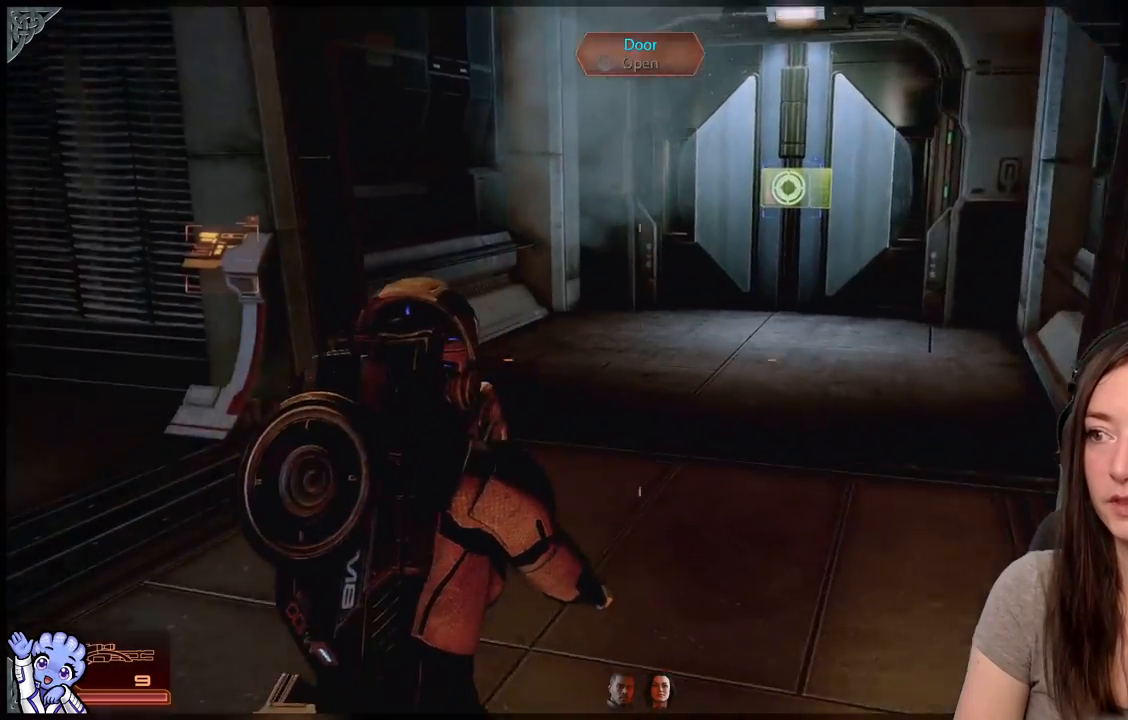
{"buttons": ["R2"], "left_stick": "up-left", "right_stick": "center", "events": [[183, "right_stick", "center"], [417, "R2", "down"]]}
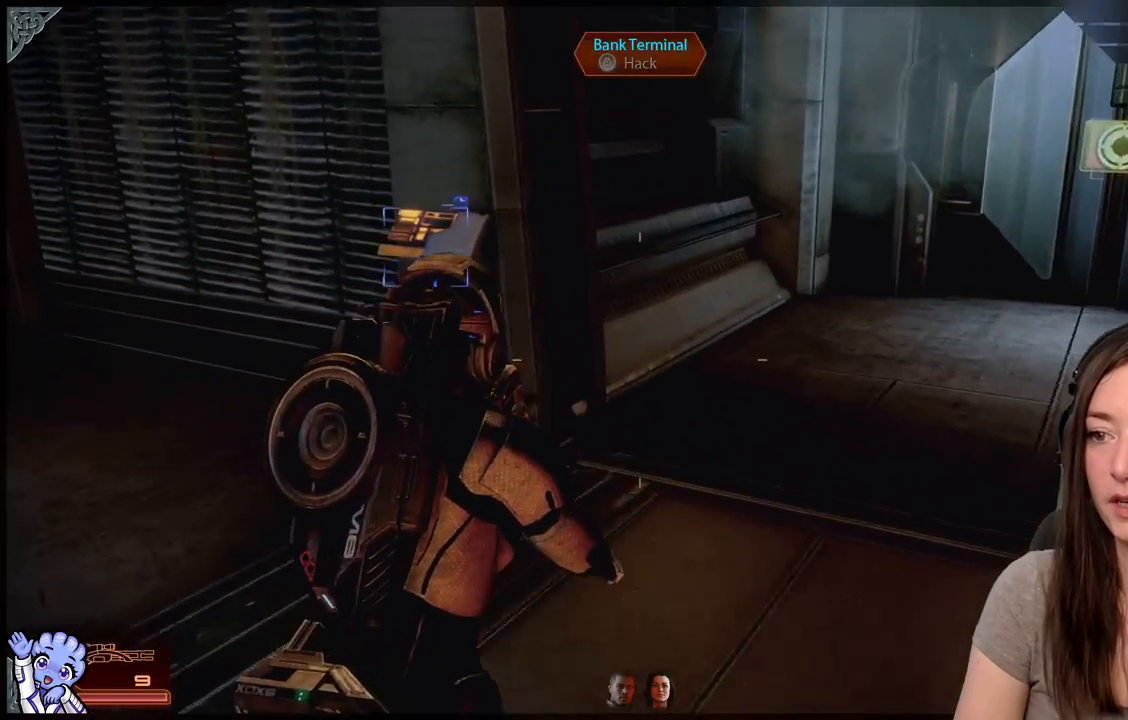
{"buttons": [], "left_stick": "up-left", "right_stick": "down-right", "events": [[133, "R2", "up"], [317, "right_stick", "down-right"], [400, "R2", "down"], [467, "R2", "up"]]}
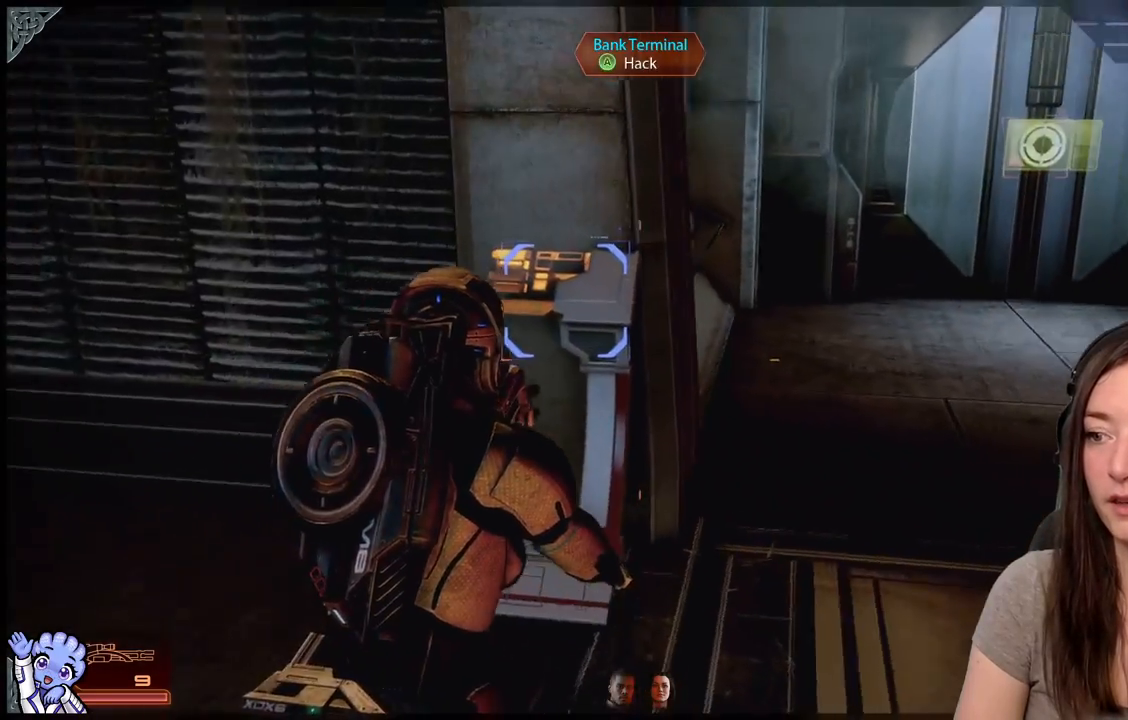
{"buttons": [], "left_stick": "center", "right_stick": "center", "events": [[100, "right_stick", "center"], [250, "left_stick", "center"]]}